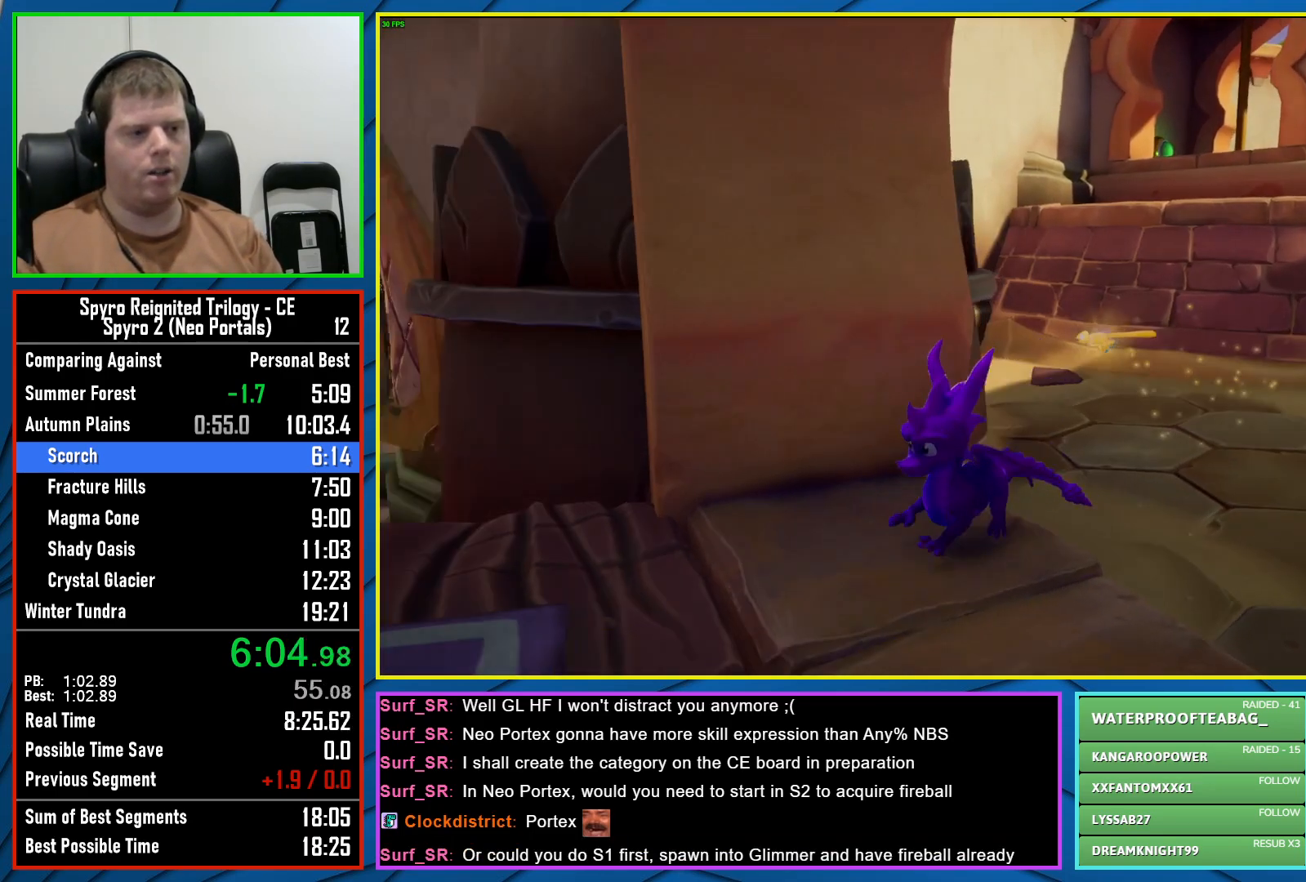
Gameplay with a controller (Xbox layout); each line is a JSON object with the inputs held at the frame after it. "events" lists button and stick changes between this image and that frame as [ms after this image, input, new state], when the widget could be followed in between.
{"buttons": ["X"], "left_stick": "right", "right_stick": "center", "events": [[83, "X", "down"], [150, "left_stick", "center"], [383, "left_stick", "right"]]}
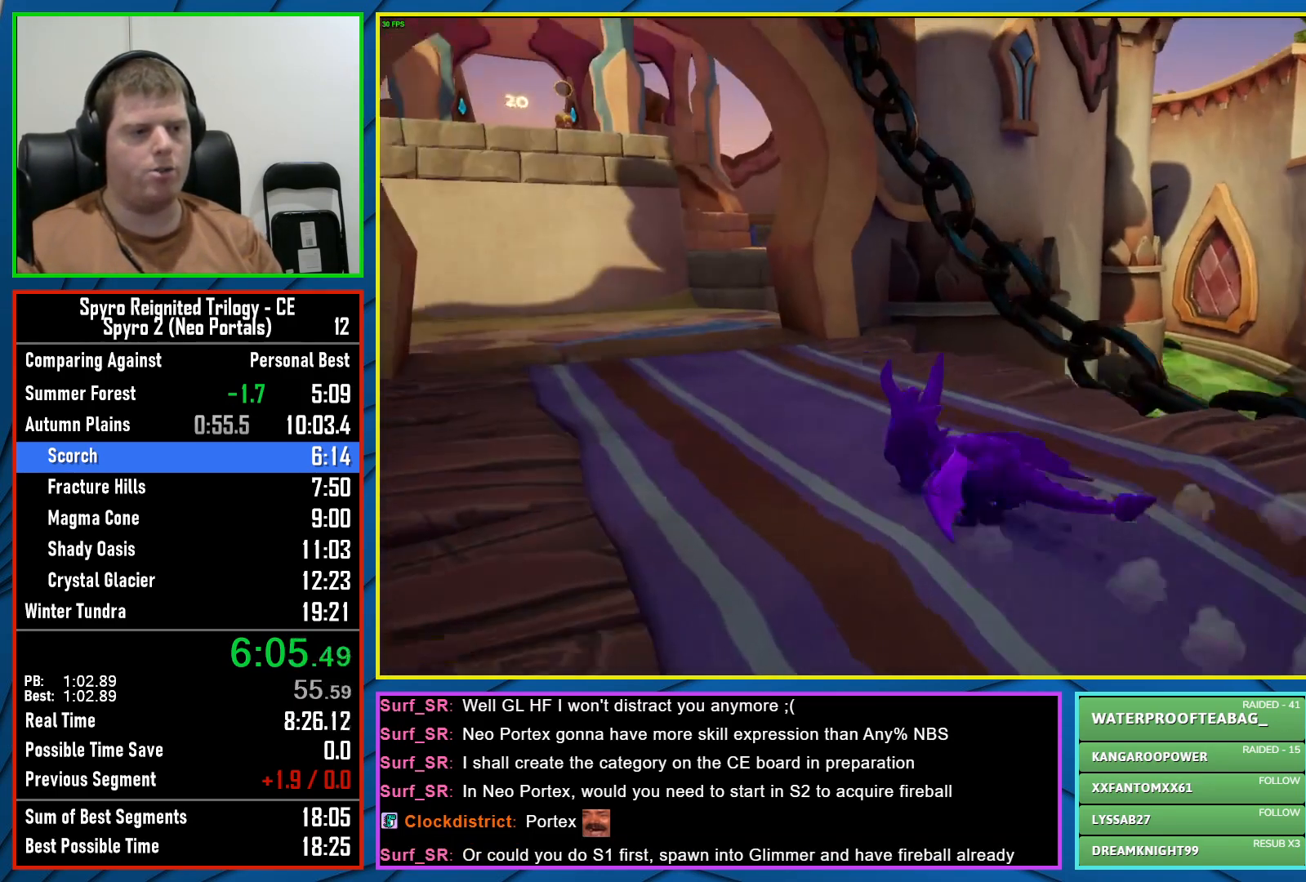
{"buttons": ["X"], "left_stick": "center", "right_stick": "center", "events": [[133, "left_stick", "center"]]}
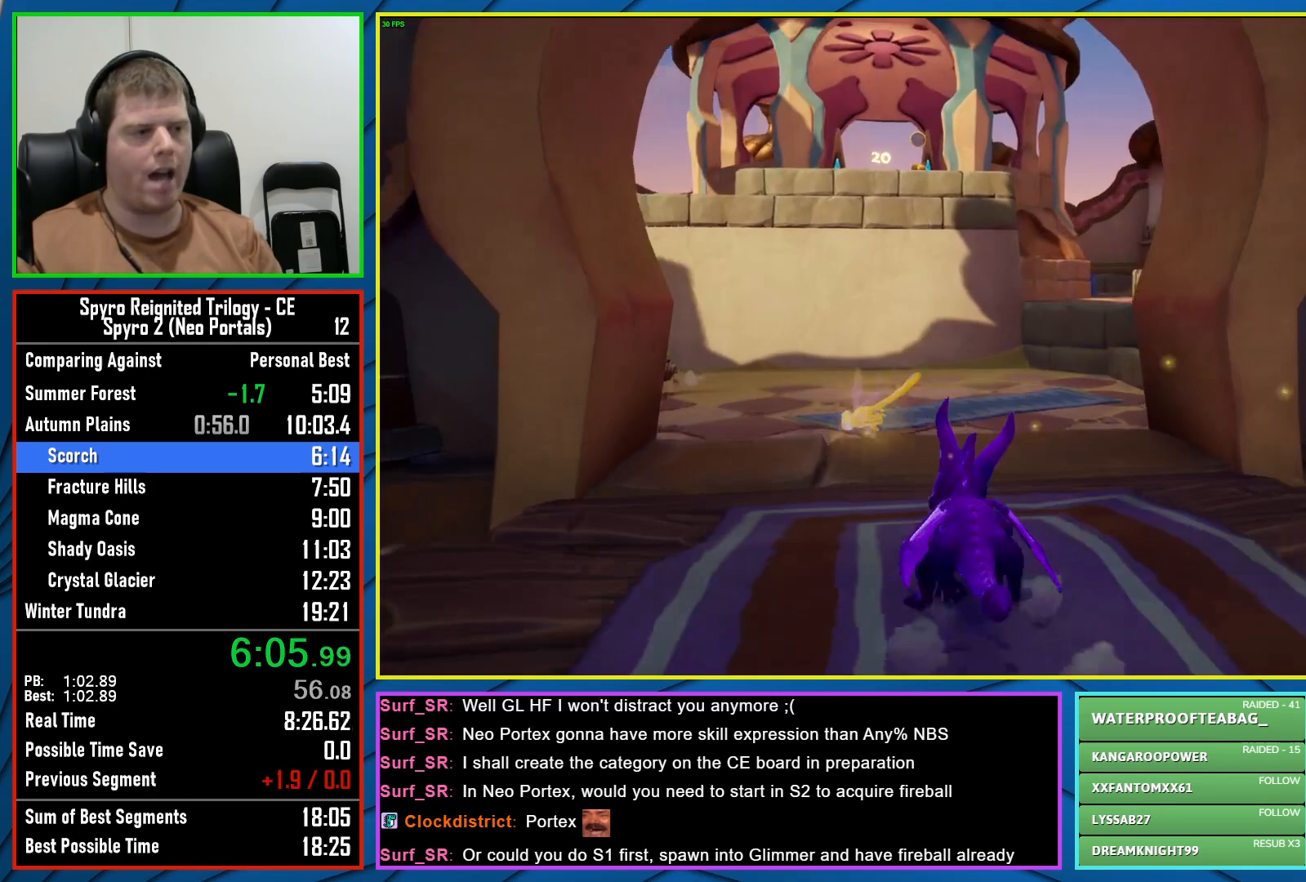
{"buttons": ["X"], "left_stick": "center", "right_stick": "center", "events": [[133, "left_stick", "right"], [500, "left_stick", "center"]]}
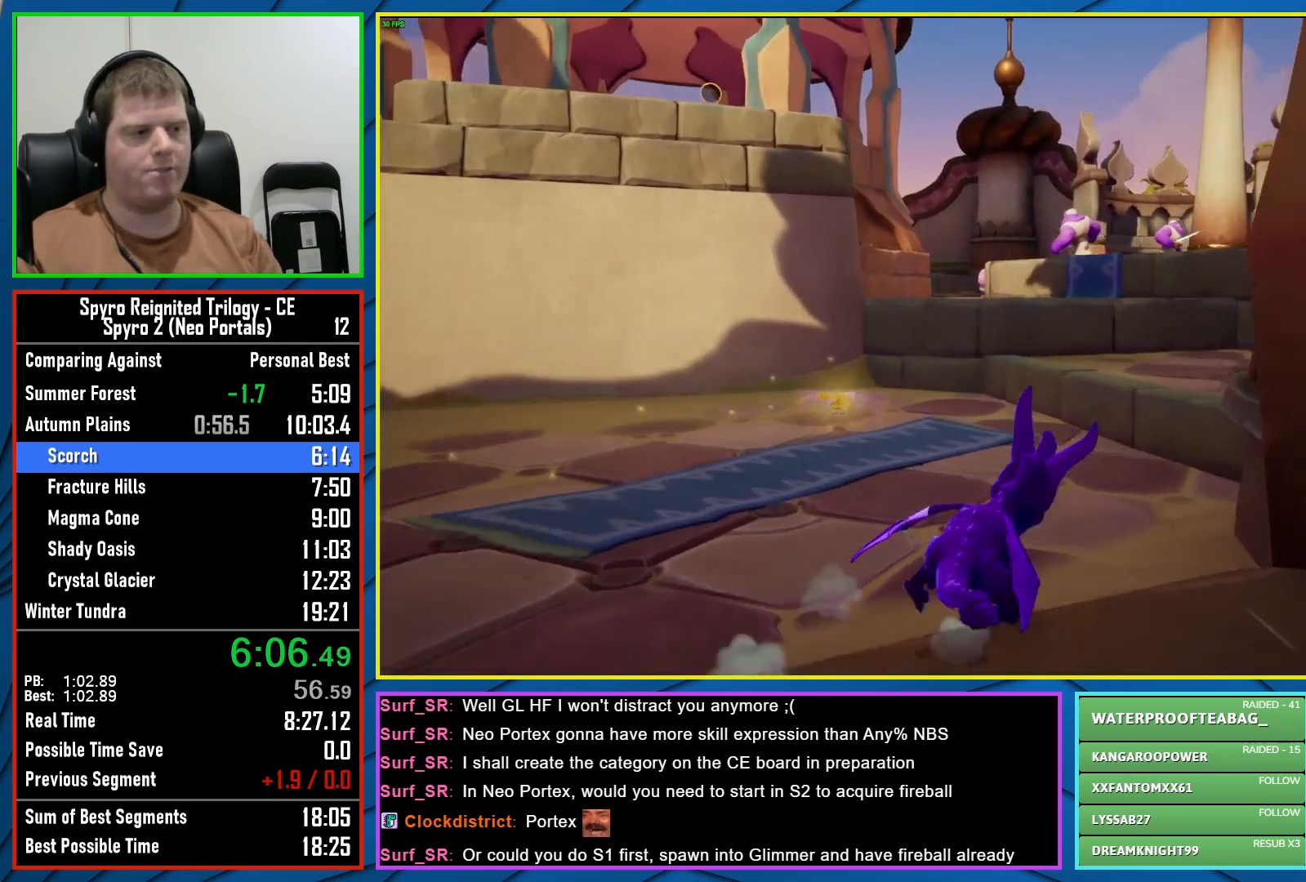
{"buttons": ["X"], "left_stick": "center", "right_stick": "center", "events": [[250, "A", "down"], [433, "A", "up"]]}
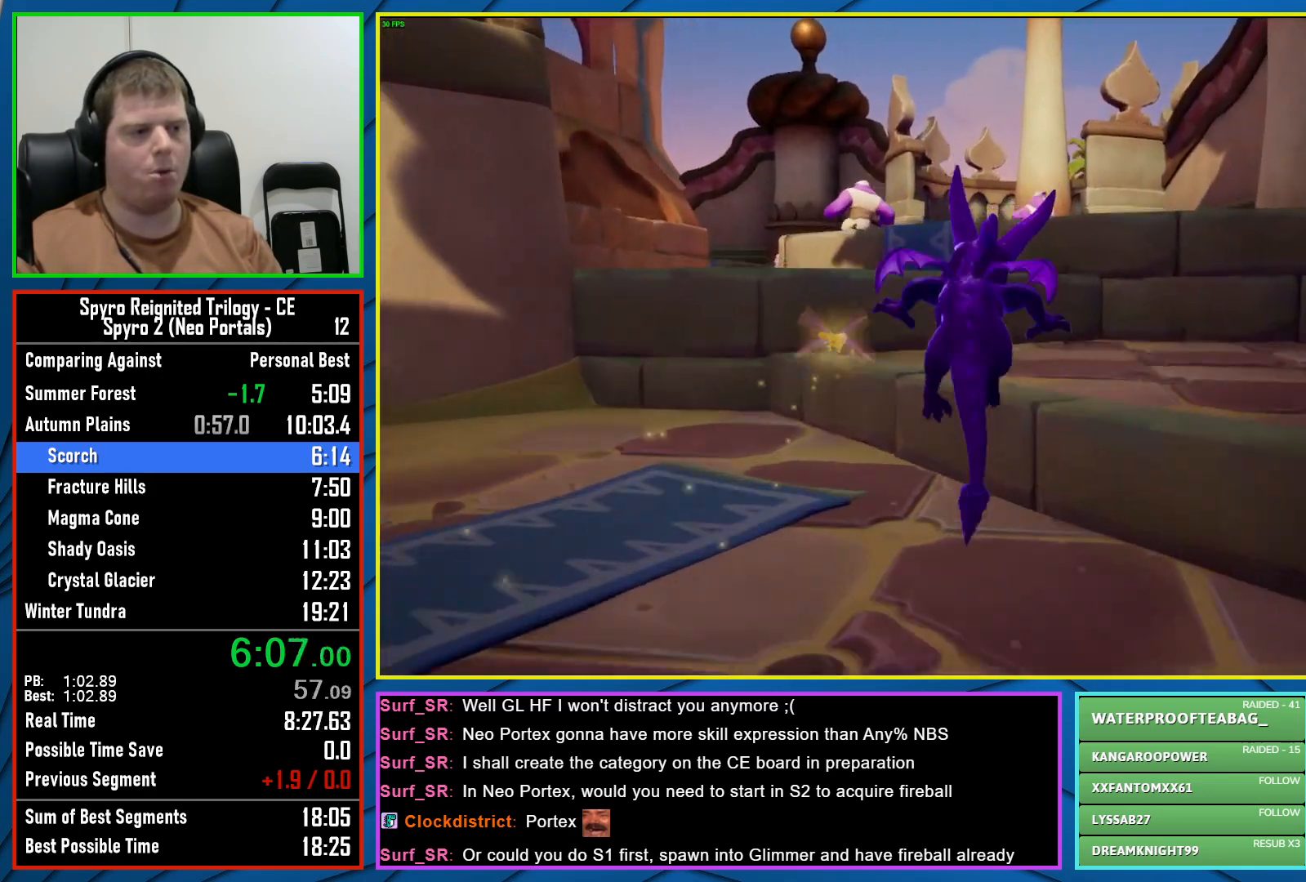
{"buttons": ["A", "X"], "left_stick": "left", "right_stick": "center", "events": [[333, "left_stick", "left"], [500, "A", "down"]]}
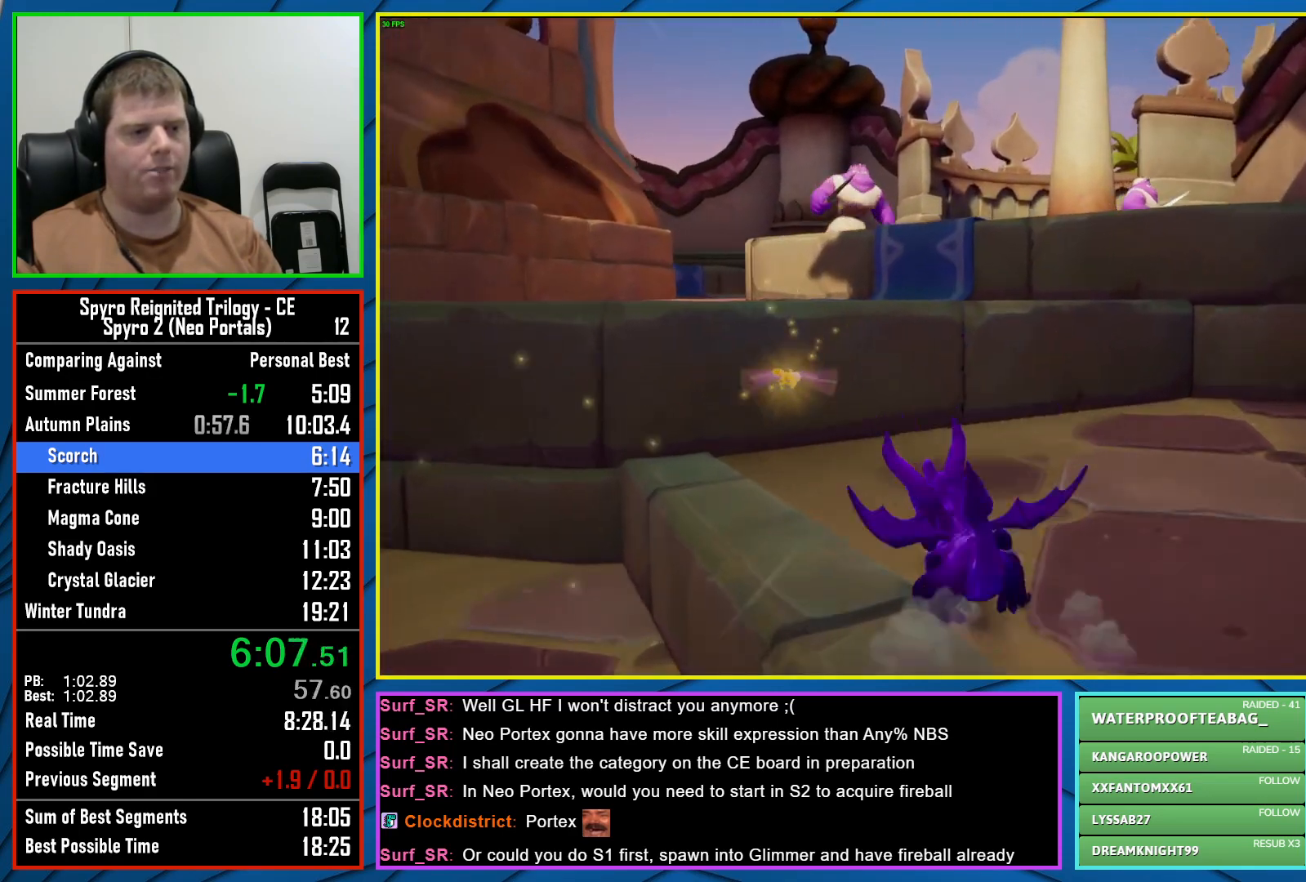
{"buttons": ["X"], "left_stick": "center", "right_stick": "center", "events": [[100, "left_stick", "center"], [200, "A", "up"], [300, "left_stick", "left"], [483, "left_stick", "center"]]}
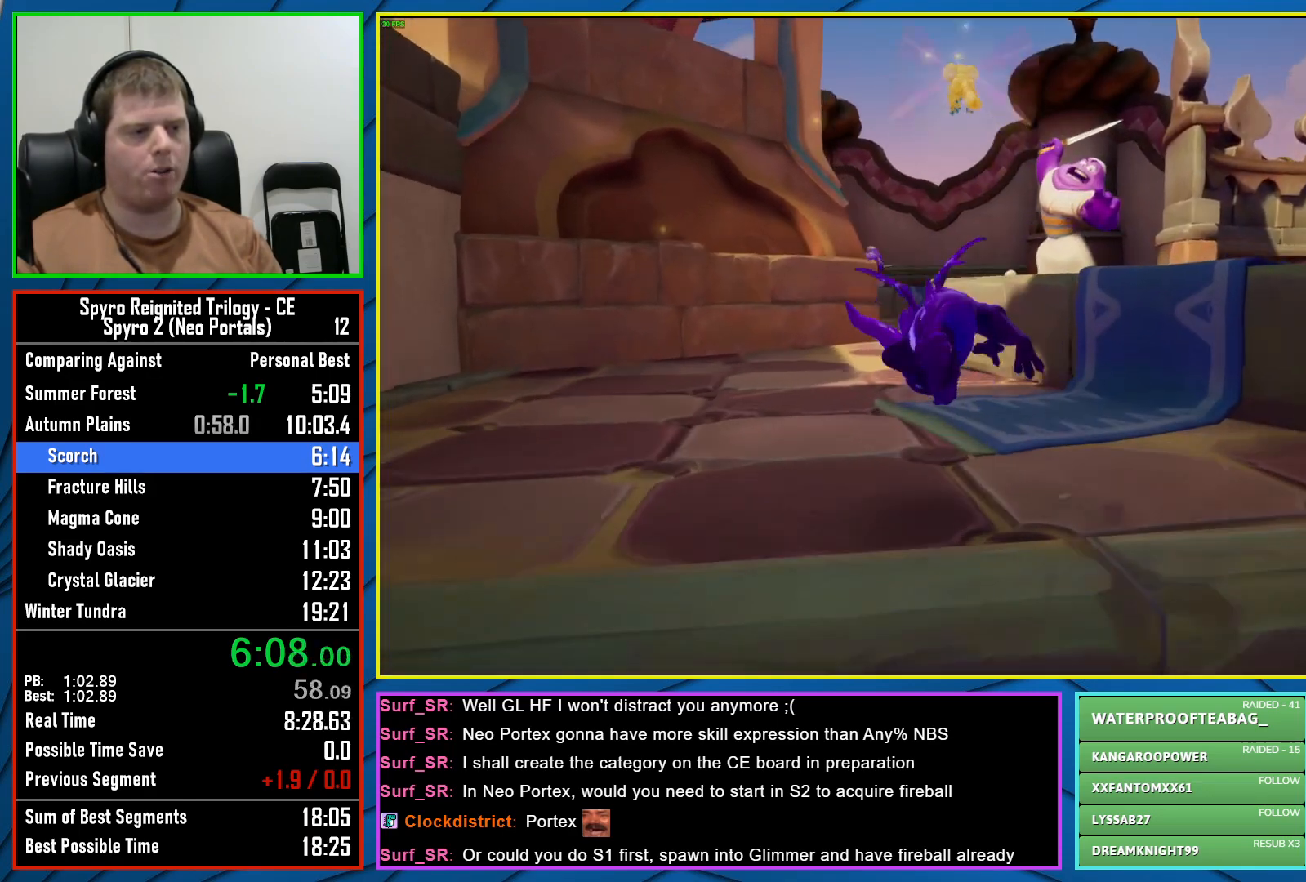
{"buttons": ["X"], "left_stick": "center", "right_stick": "center", "events": []}
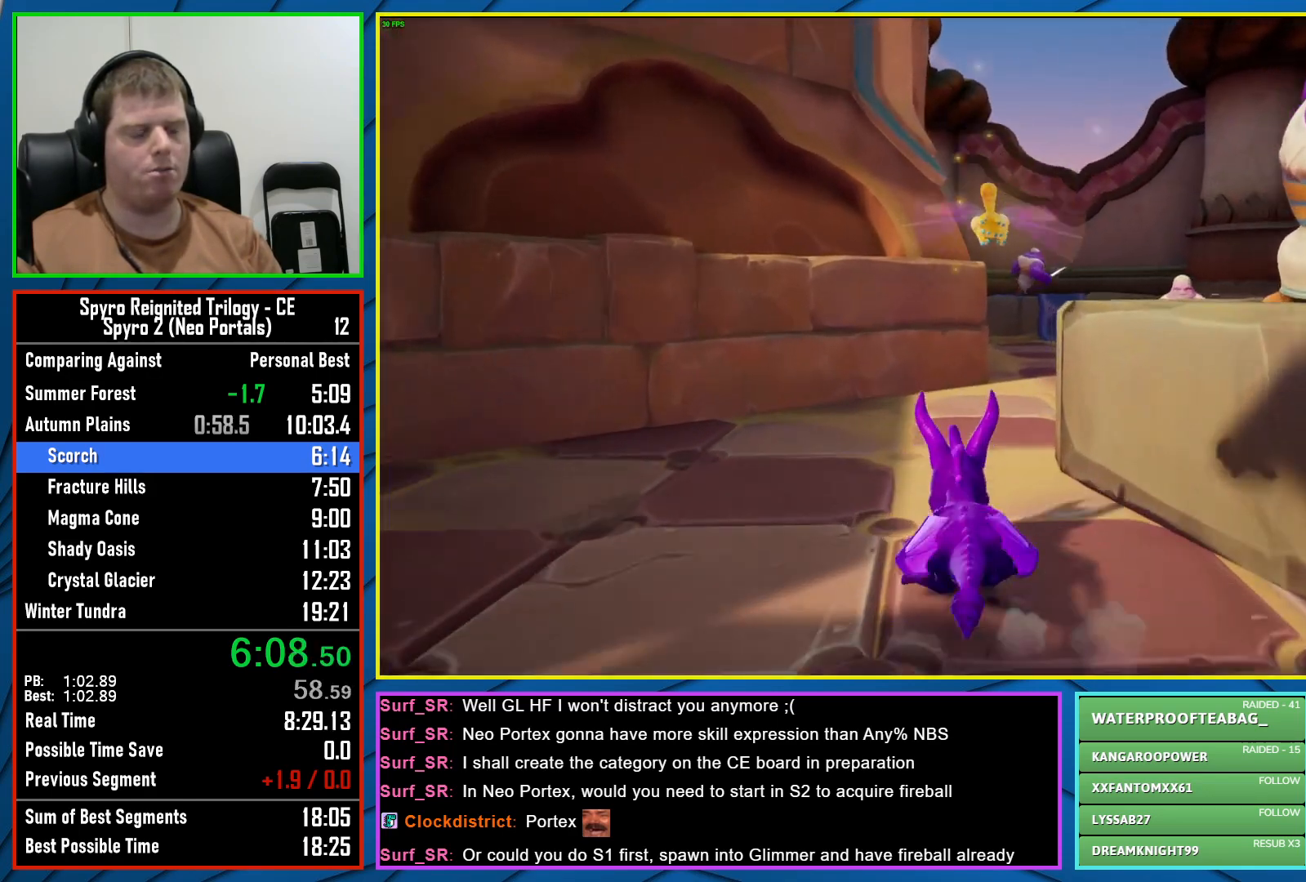
{"buttons": ["X"], "left_stick": "center", "right_stick": "center", "events": [[50, "left_stick", "right"], [283, "left_stick", "center"]]}
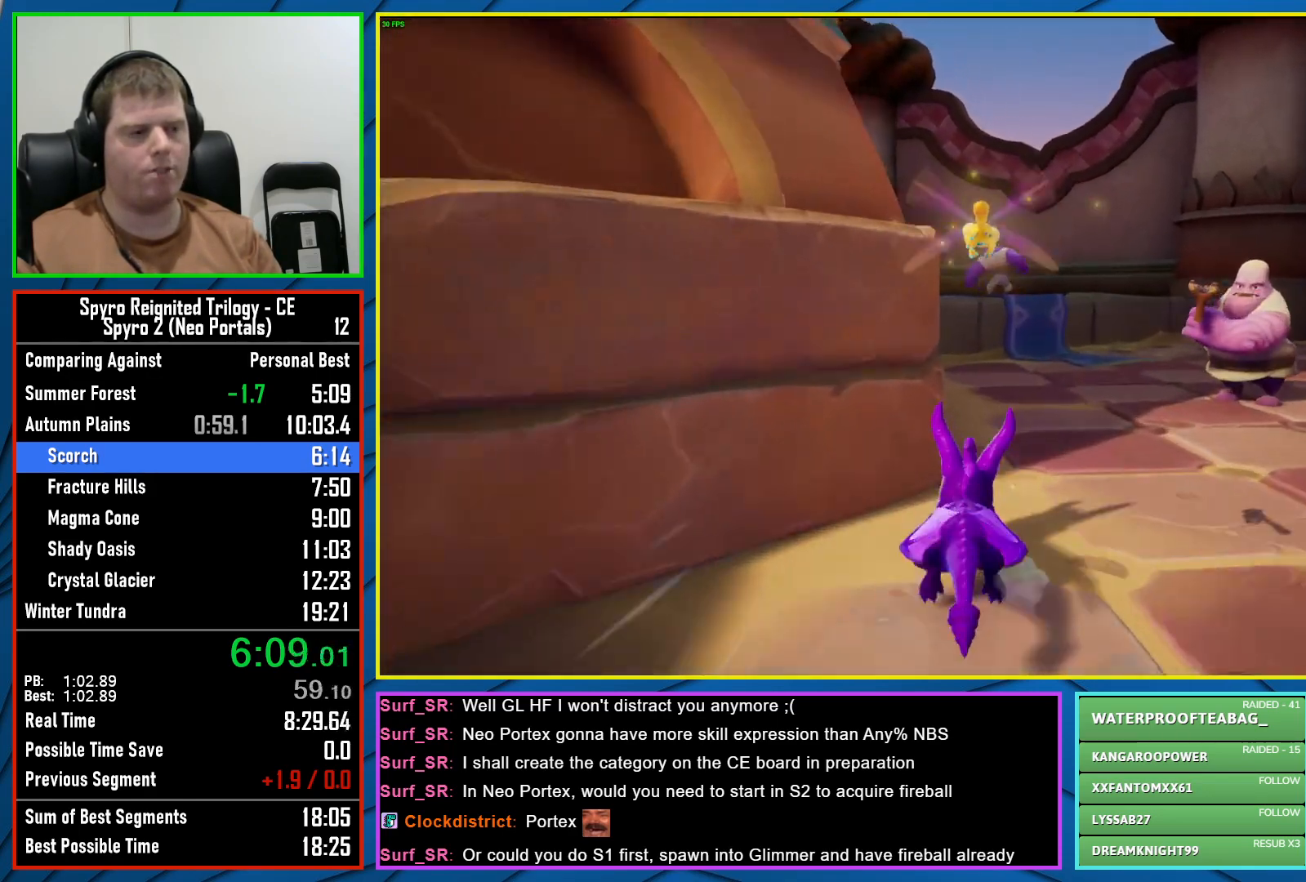
{"buttons": ["X"], "left_stick": "left", "right_stick": "center", "events": [[167, "left_stick", "left"]]}
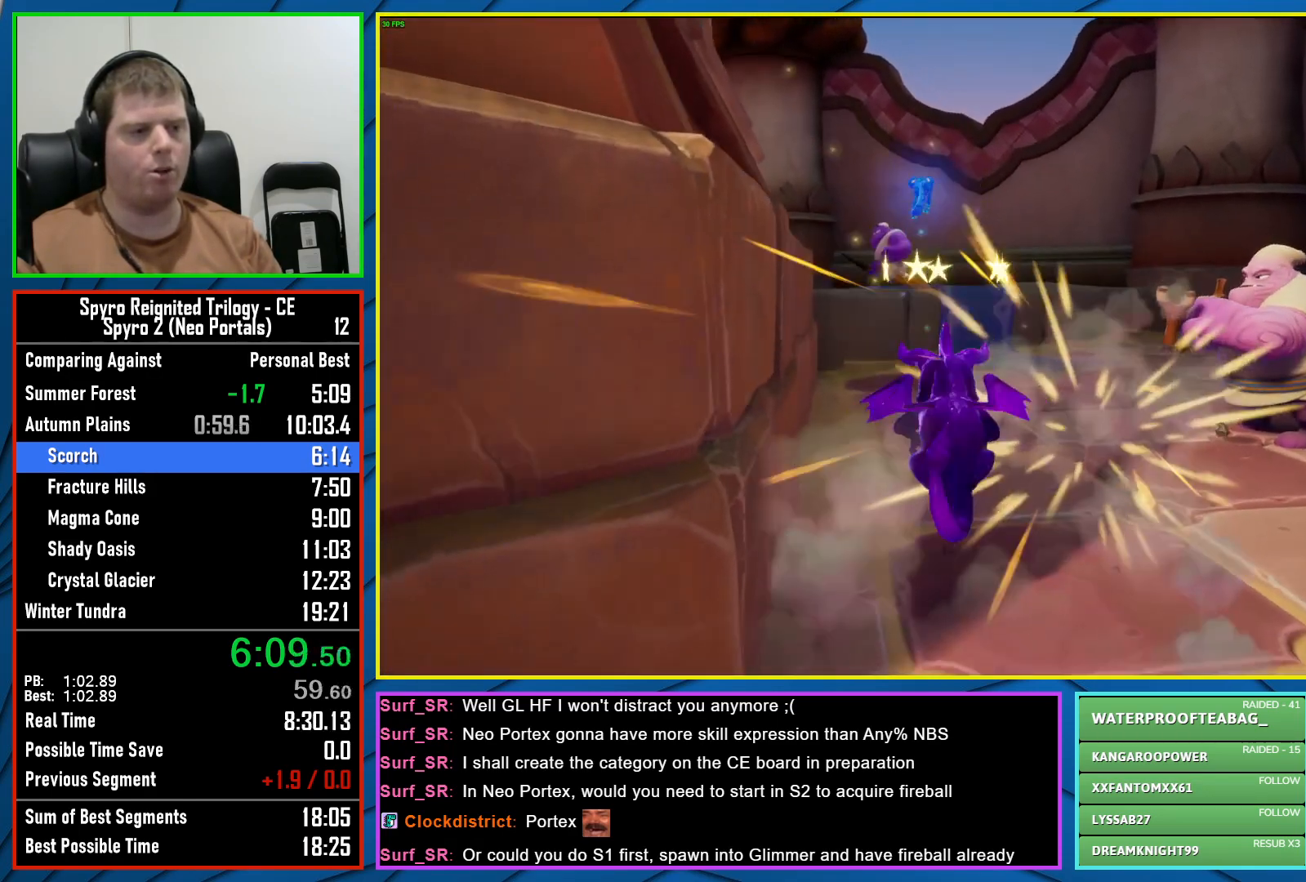
{"buttons": ["X"], "left_stick": "center", "right_stick": "center", "events": [[150, "left_stick", "center"]]}
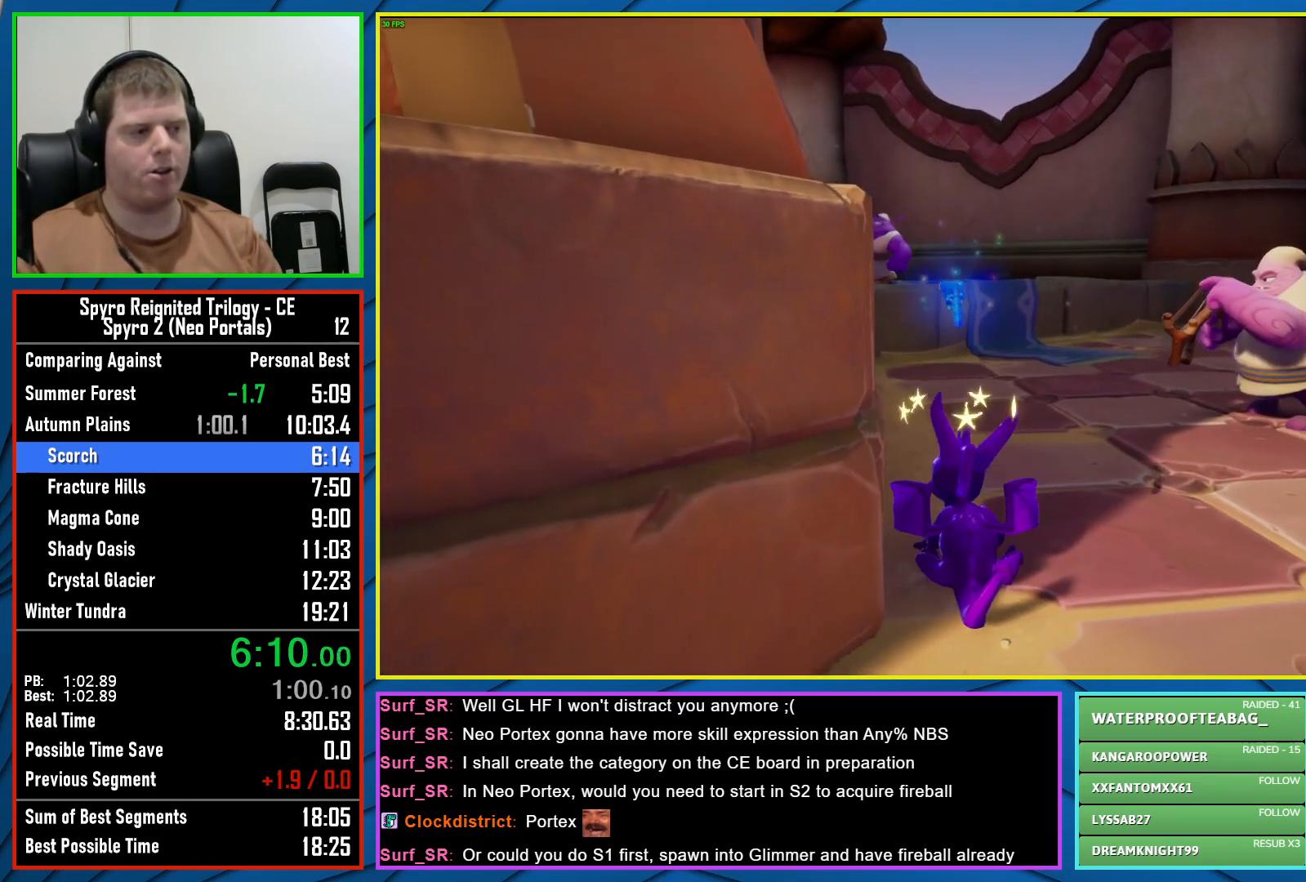
{"buttons": ["X"], "left_stick": "left", "right_stick": "center", "events": [[500, "left_stick", "left"]]}
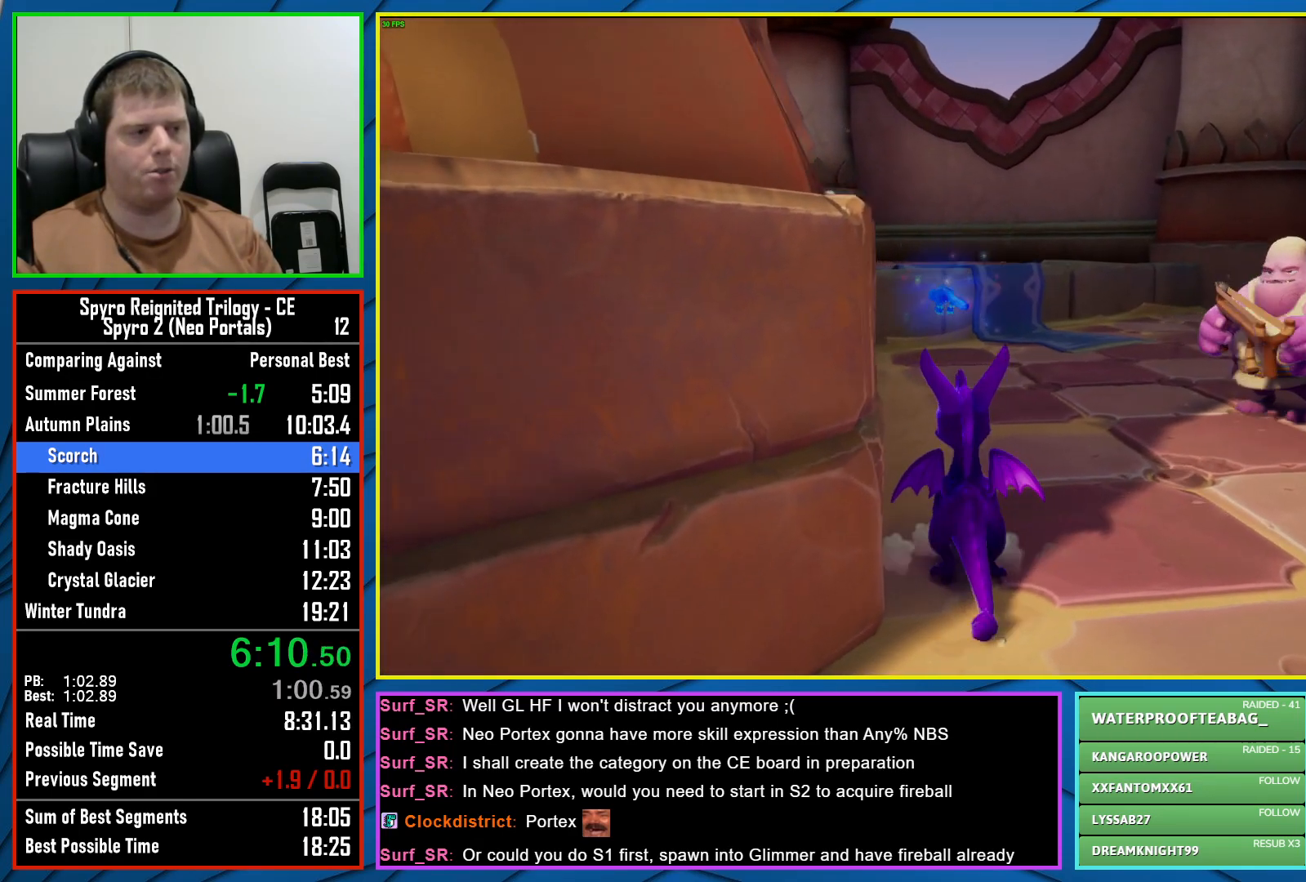
{"buttons": ["A", "X"], "left_stick": "center", "right_stick": "center", "events": [[150, "left_stick", "center"], [417, "A", "down"]]}
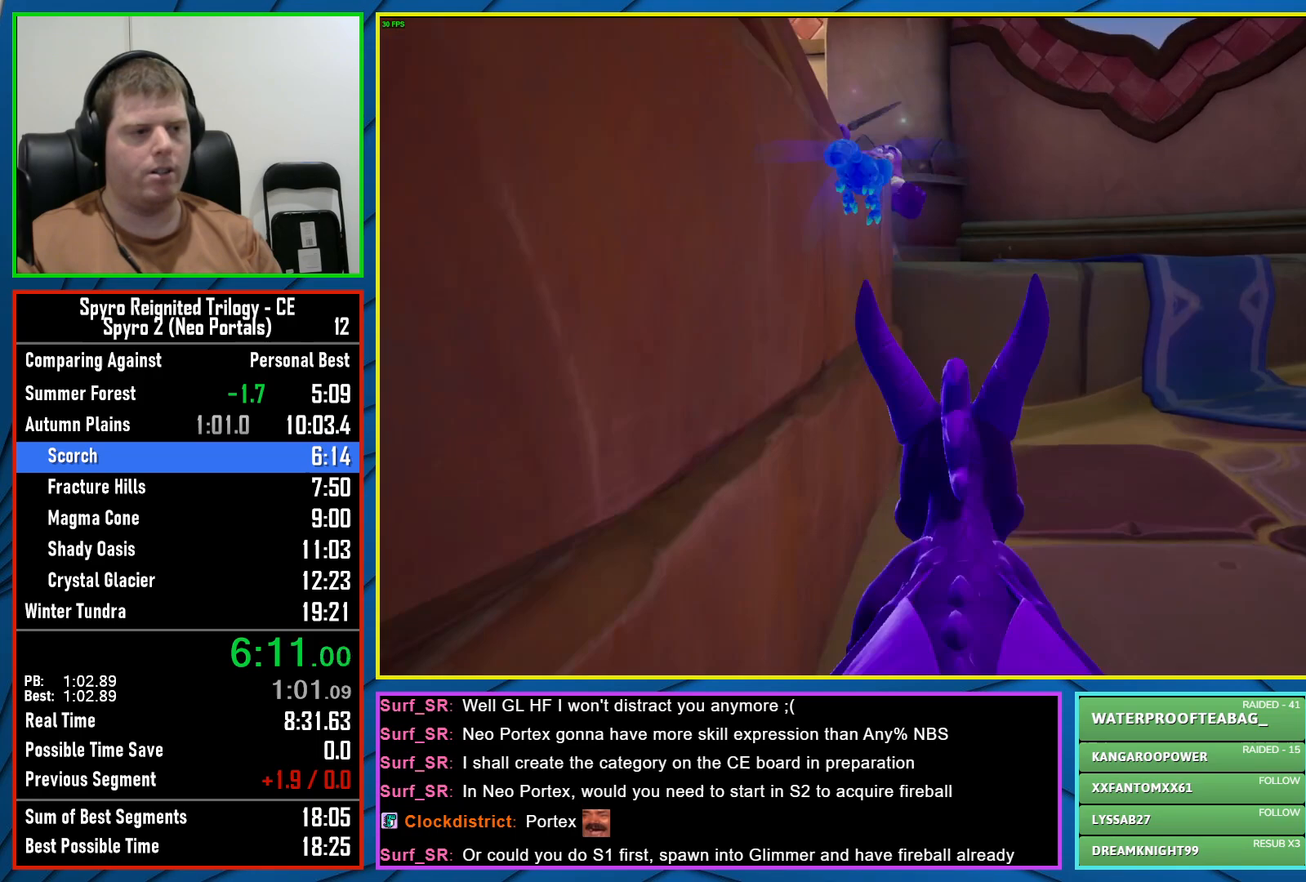
{"buttons": ["X"], "left_stick": "left", "right_stick": "center", "events": [[183, "left_stick", "left"], [383, "A", "up"]]}
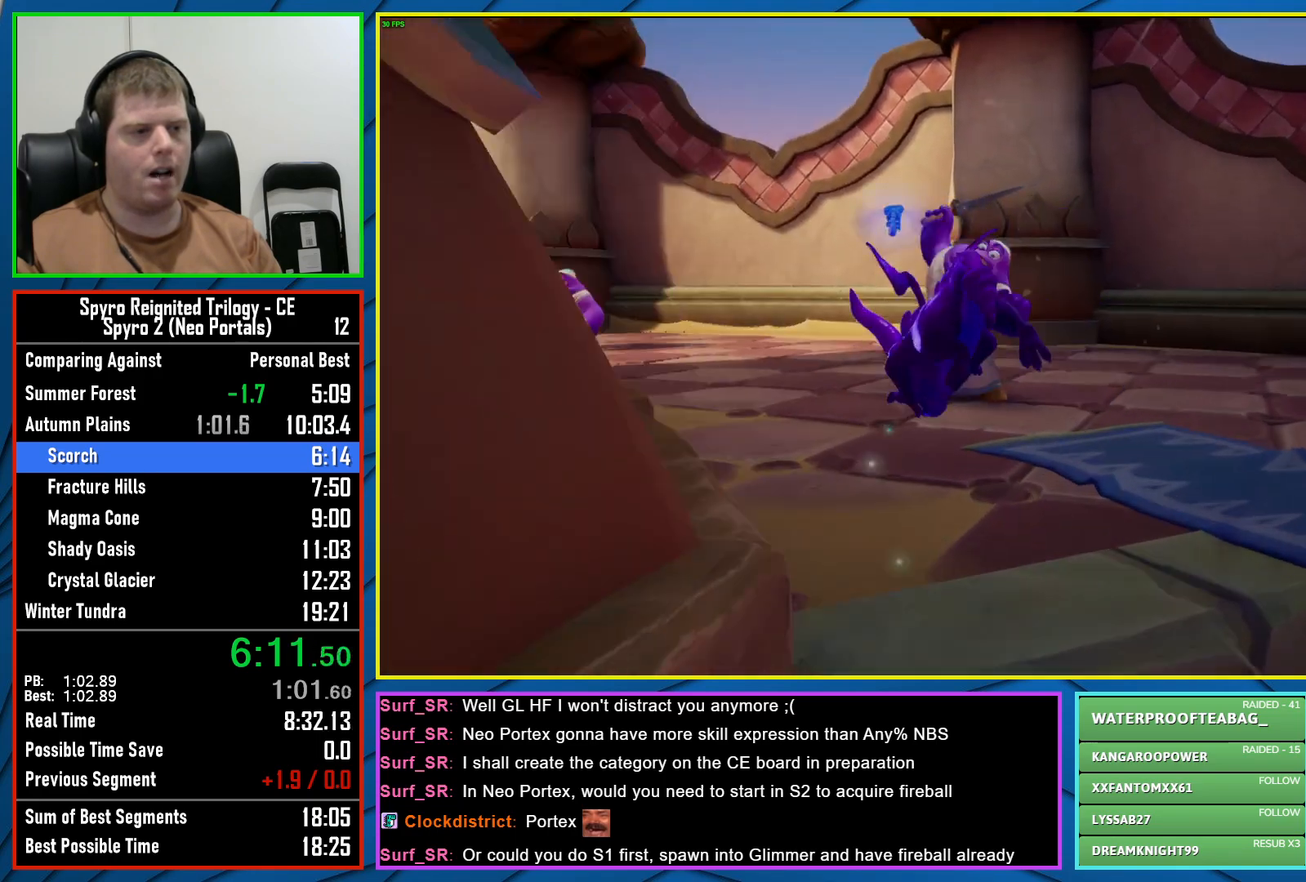
{"buttons": ["X"], "left_stick": "center", "right_stick": "center", "events": [[300, "left_stick", "center"], [350, "left_stick", "right"], [450, "left_stick", "center"]]}
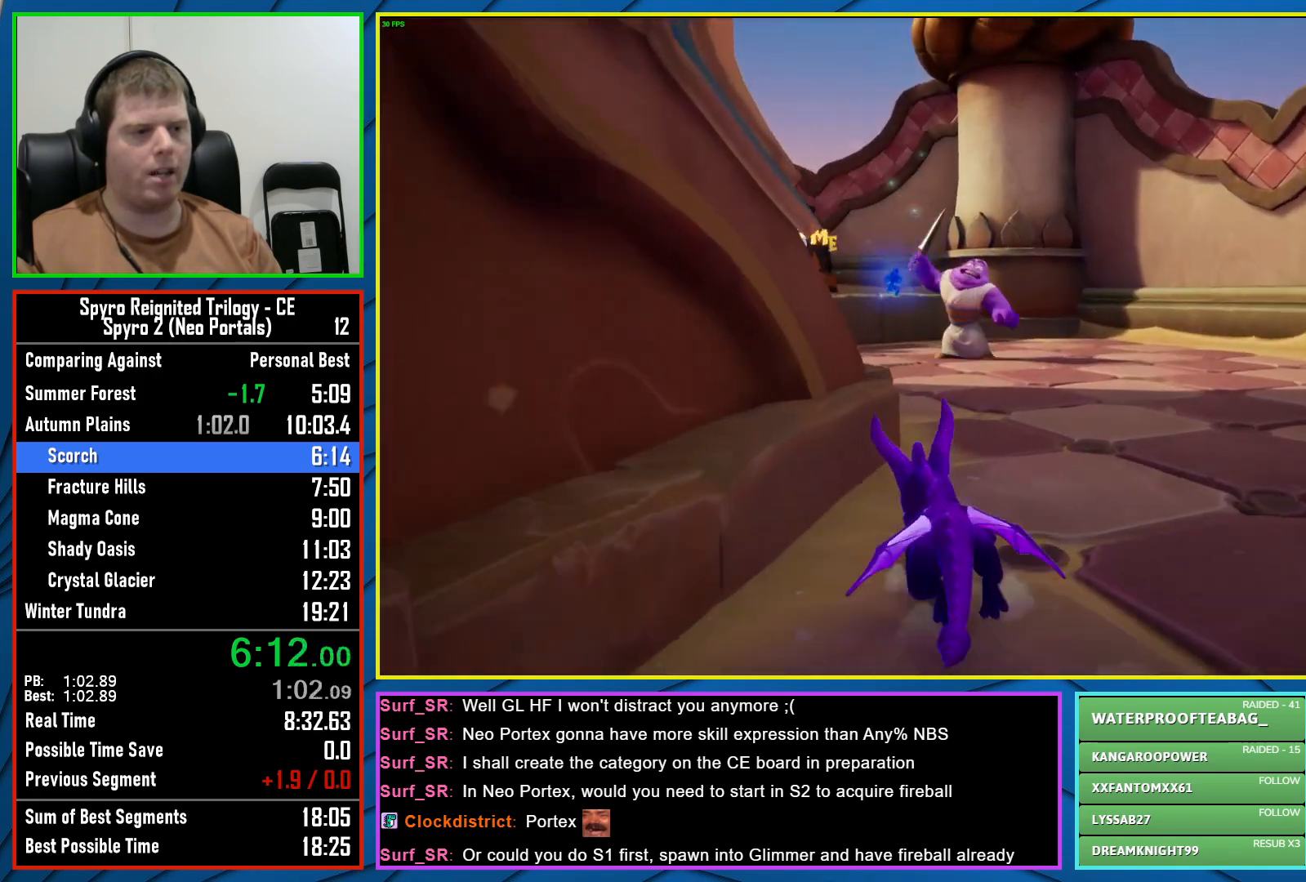
{"buttons": ["X"], "left_stick": "left", "right_stick": "center", "events": [[100, "left_stick", "left"]]}
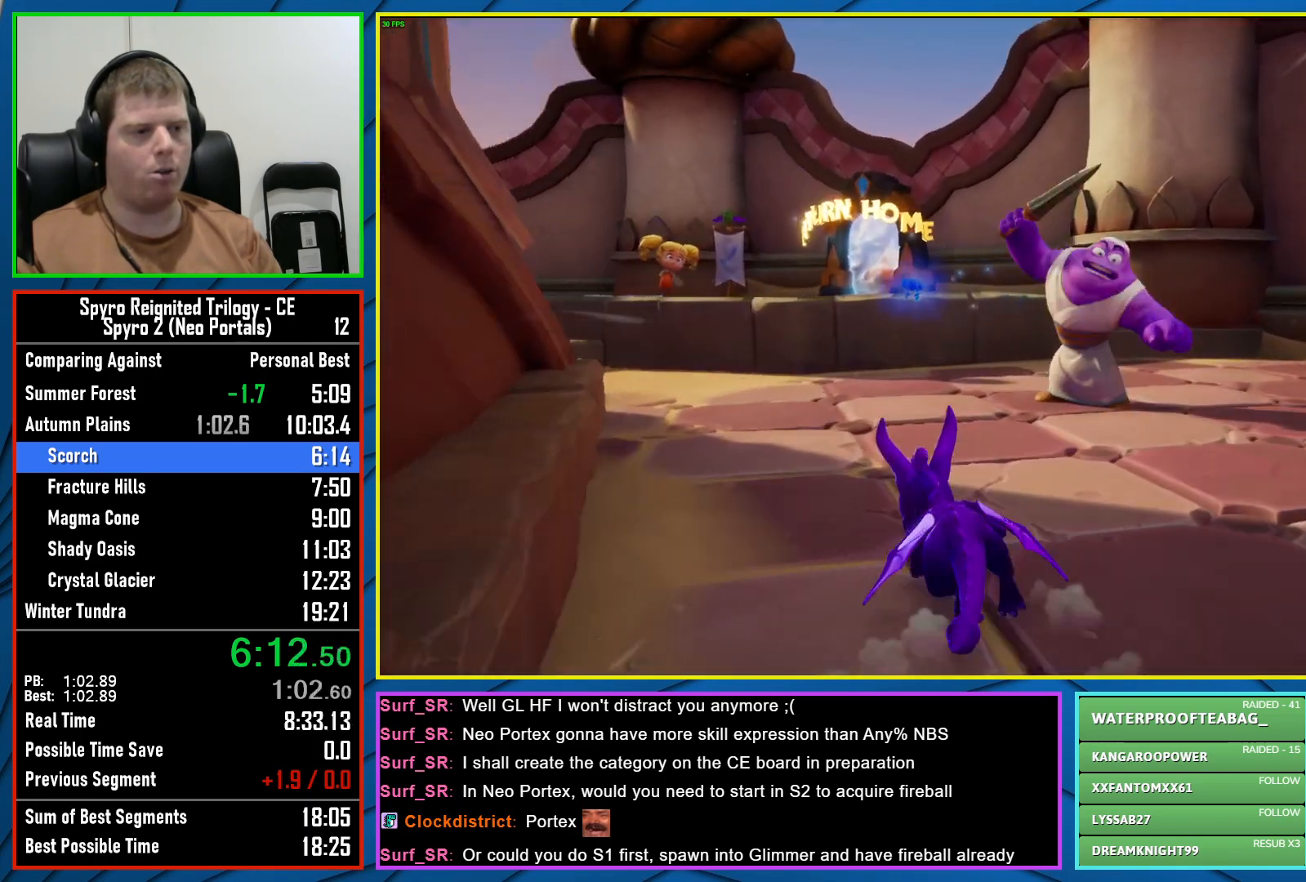
{"buttons": ["A", "X"], "left_stick": "center", "right_stick": "center", "events": [[150, "left_stick", "right"], [367, "A", "down"], [417, "left_stick", "center"]]}
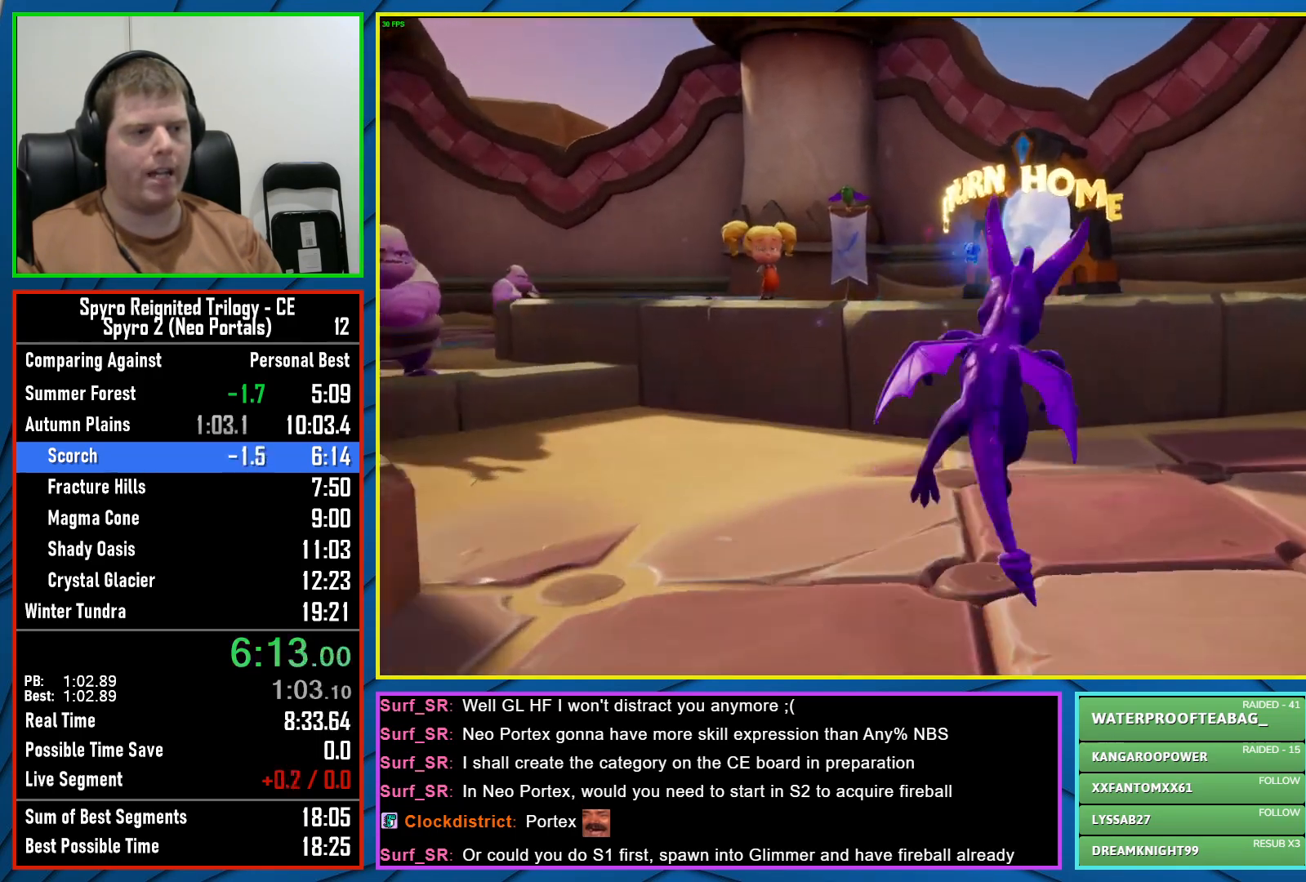
{"buttons": ["X"], "left_stick": "center", "right_stick": "center", "events": [[100, "left_stick", "right"], [167, "A", "up"], [217, "left_stick", "center"]]}
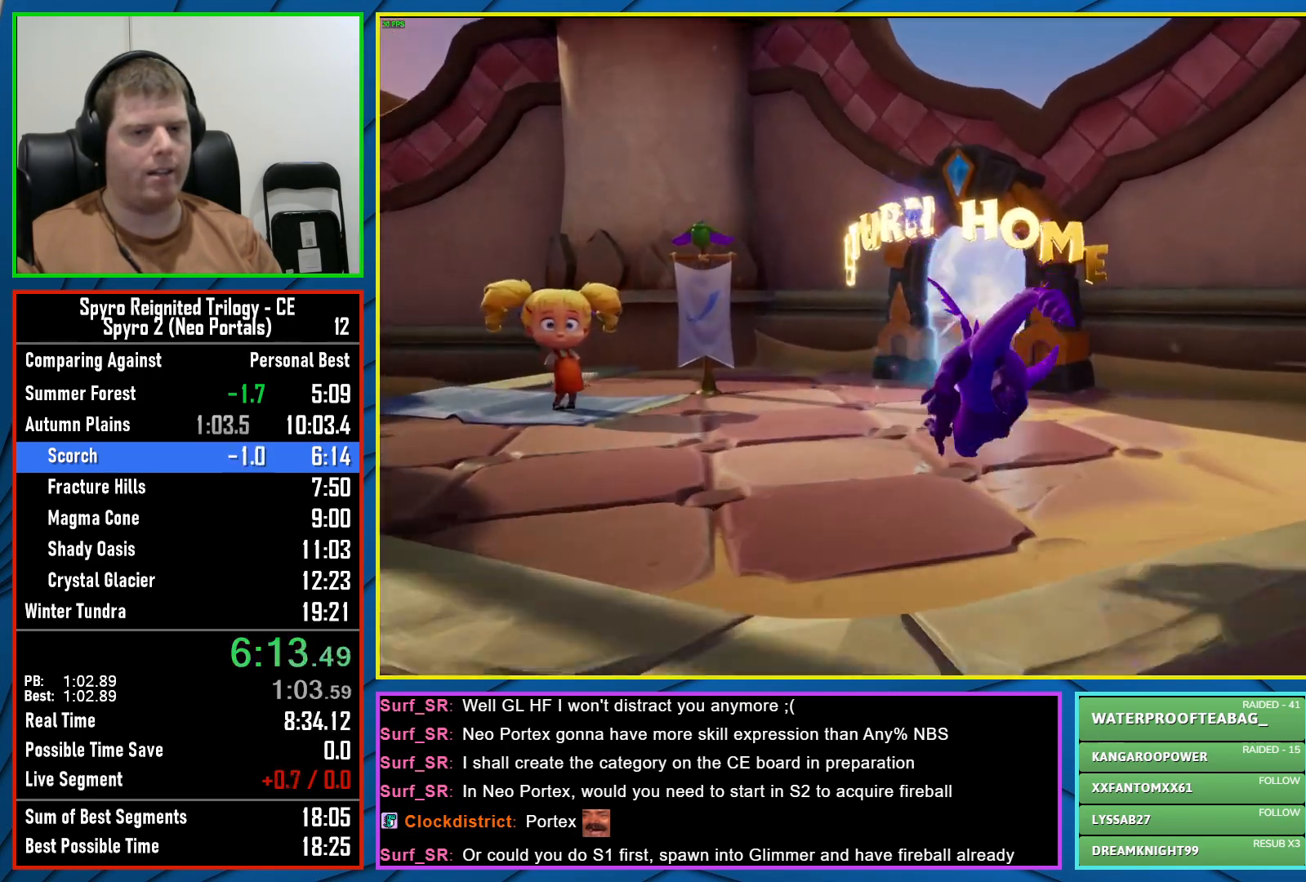
{"buttons": ["X"], "left_stick": "center", "right_stick": "center", "events": []}
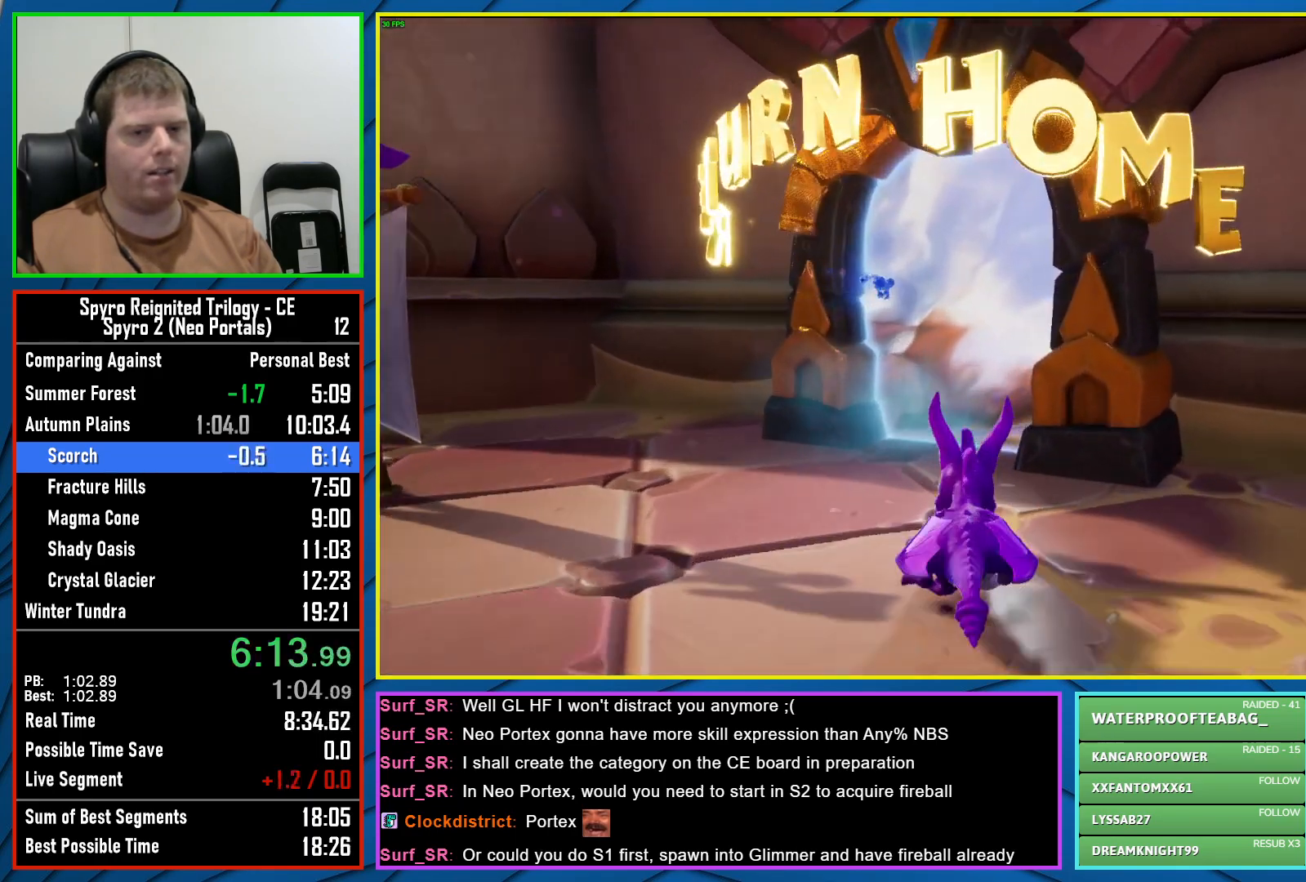
{"buttons": [], "left_stick": "center", "right_stick": "center", "events": [[333, "X", "up"]]}
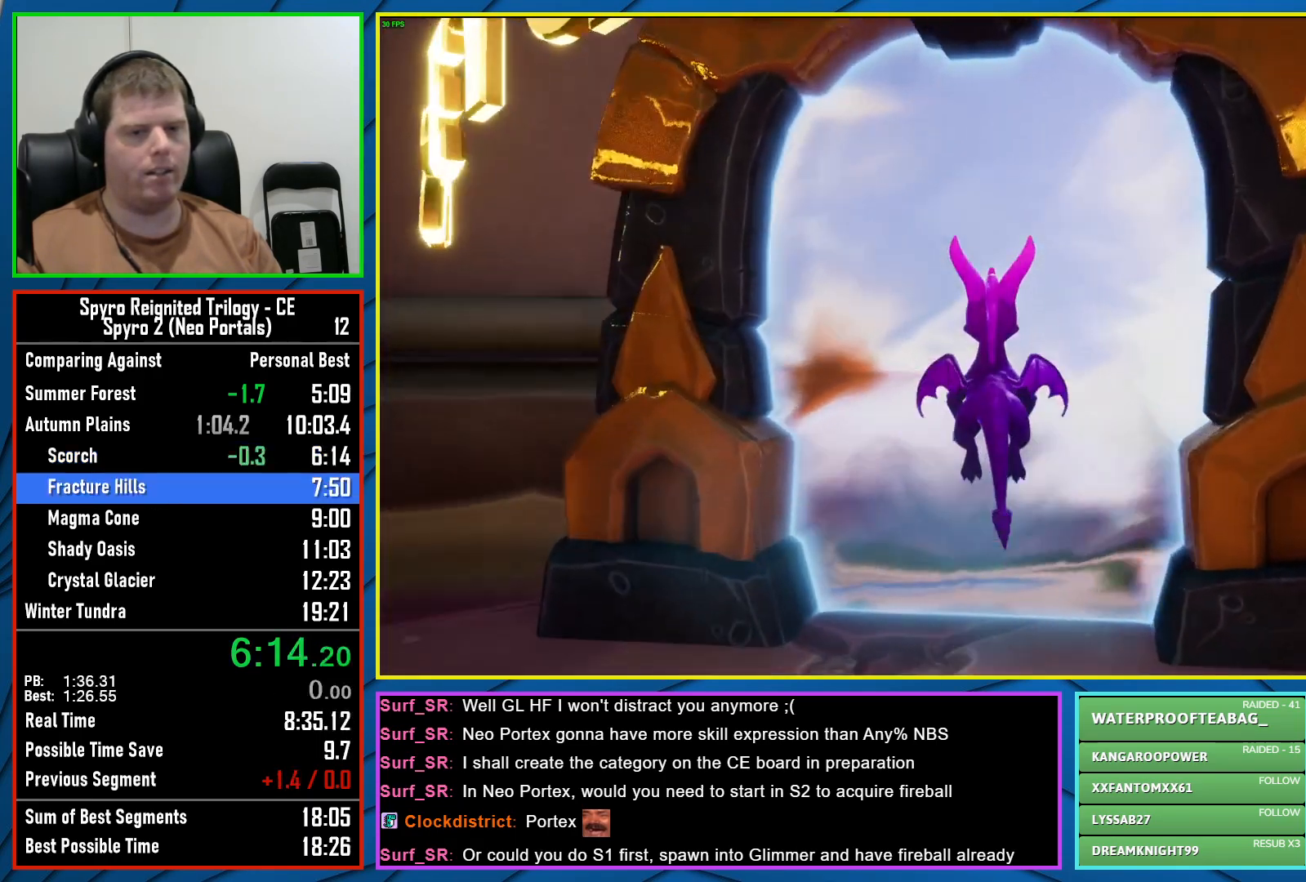
{"buttons": [], "left_stick": "center", "right_stick": "center", "events": []}
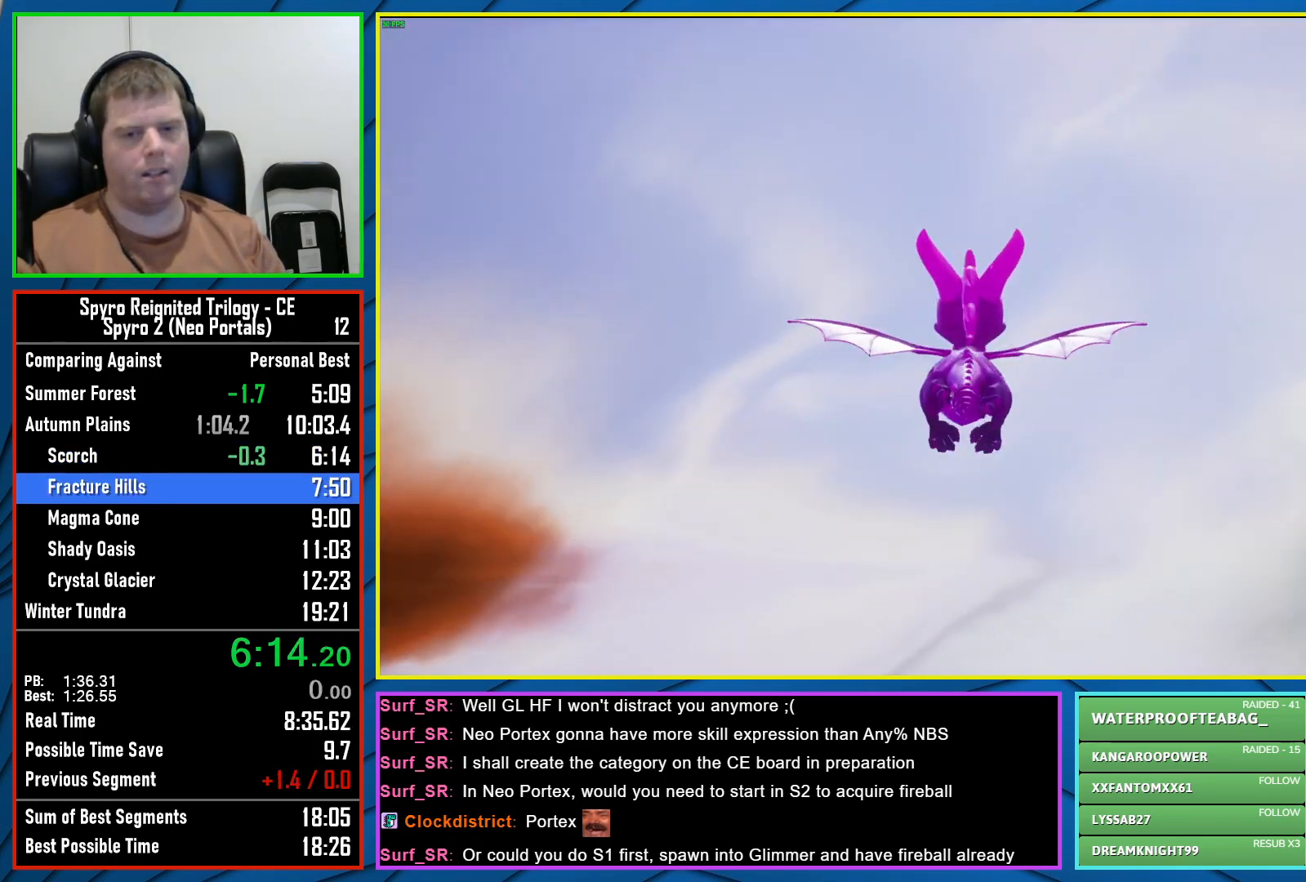
{"buttons": [], "left_stick": "center", "right_stick": "center", "events": []}
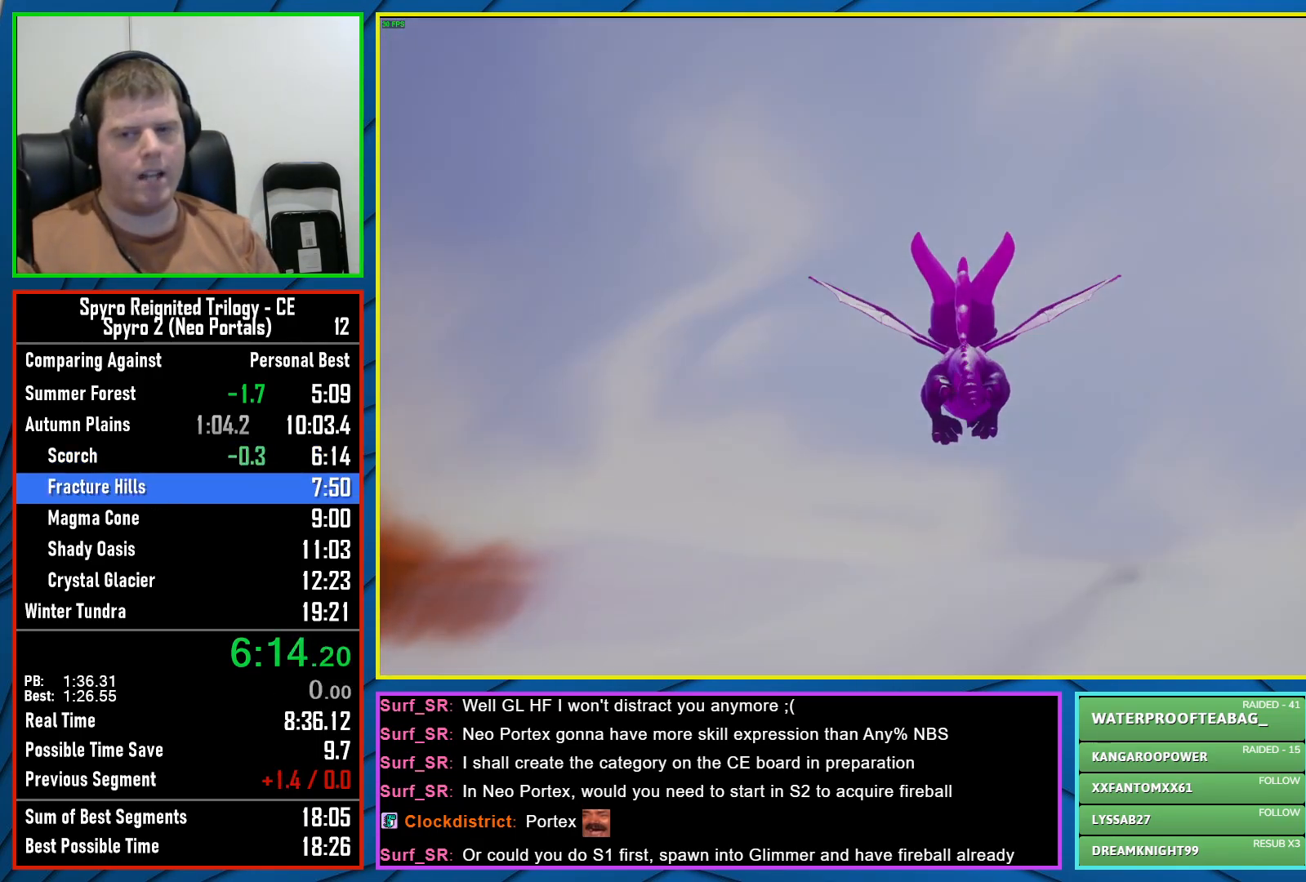
{"buttons": [], "left_stick": "center", "right_stick": "center", "events": []}
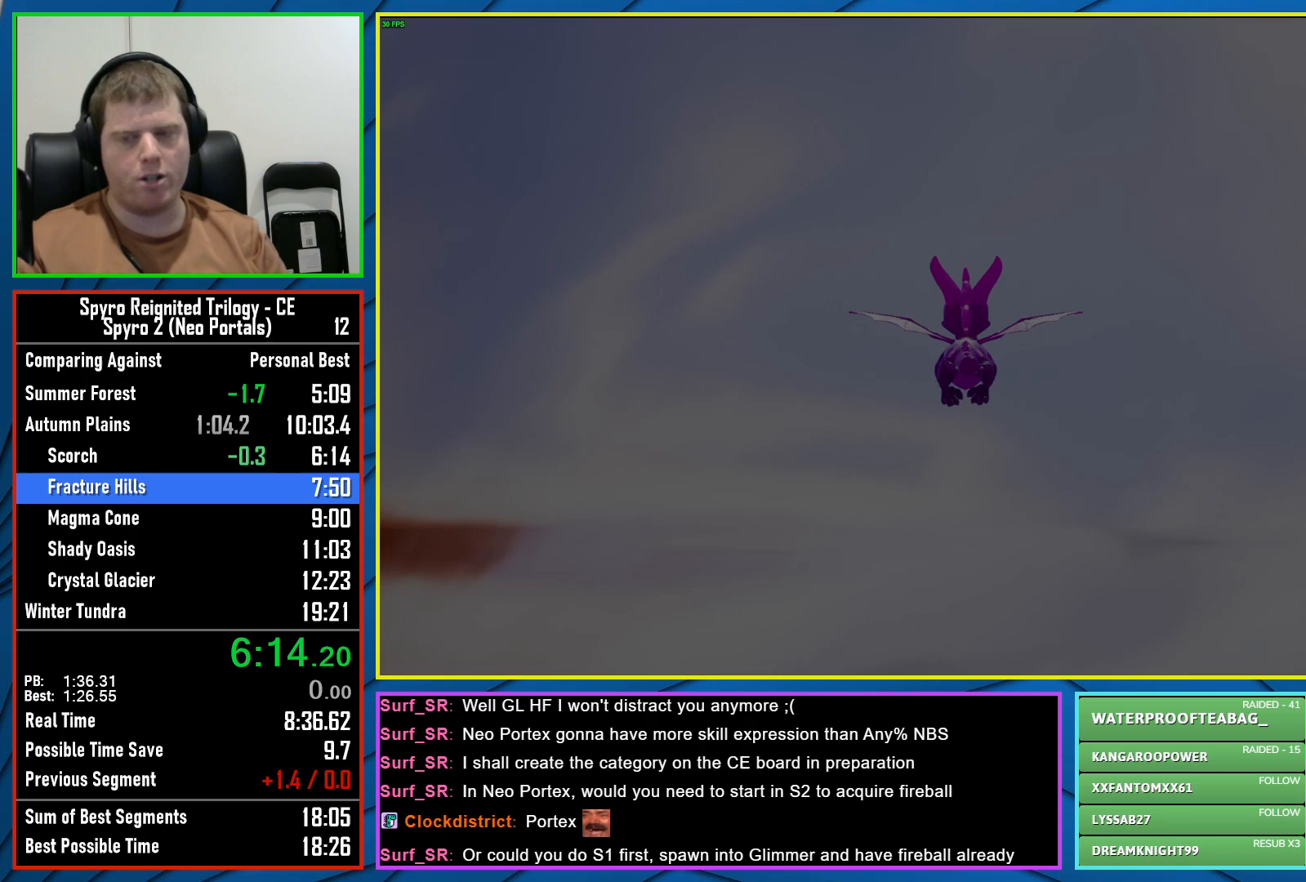
{"buttons": [], "left_stick": "center", "right_stick": "center", "events": []}
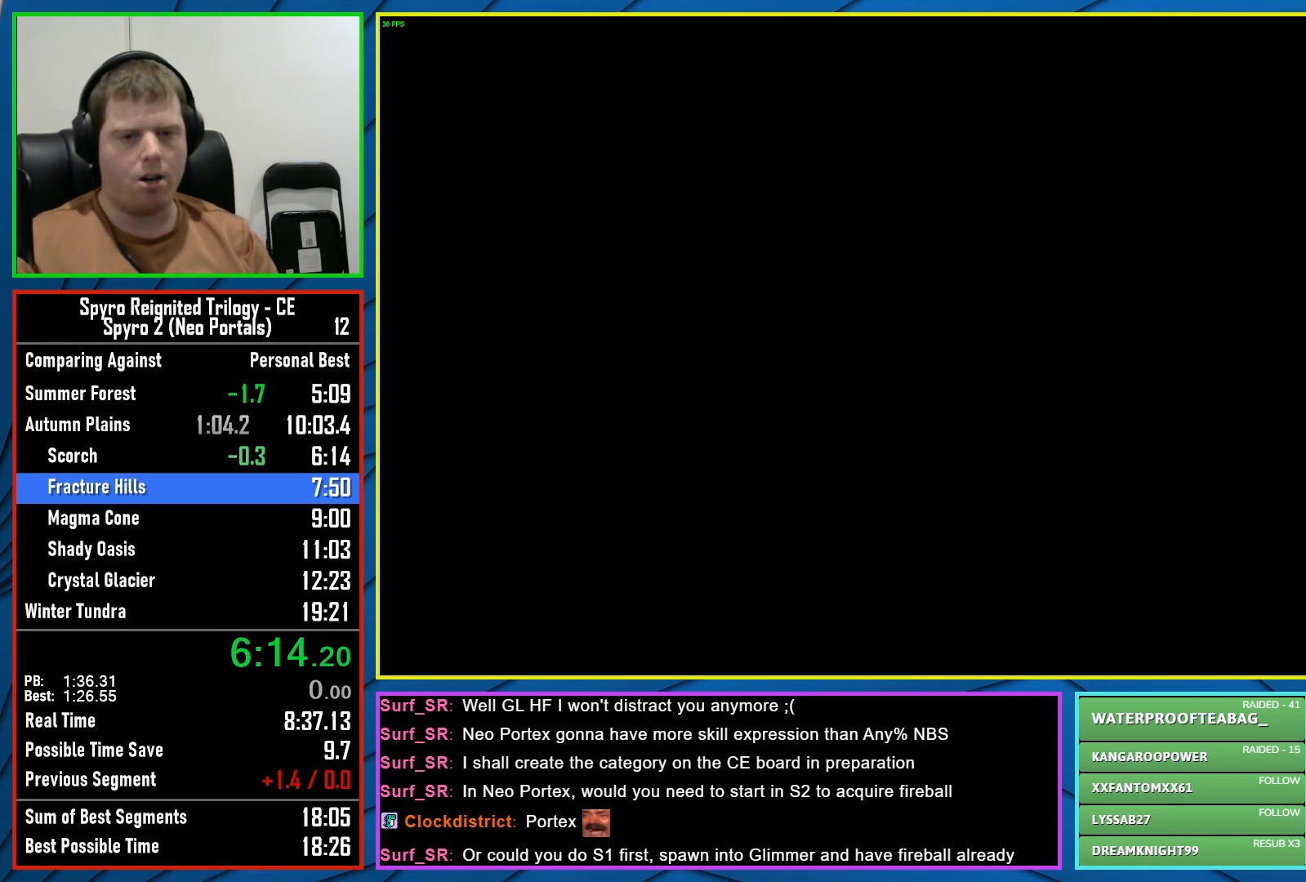
{"buttons": [], "left_stick": "center", "right_stick": "center", "events": []}
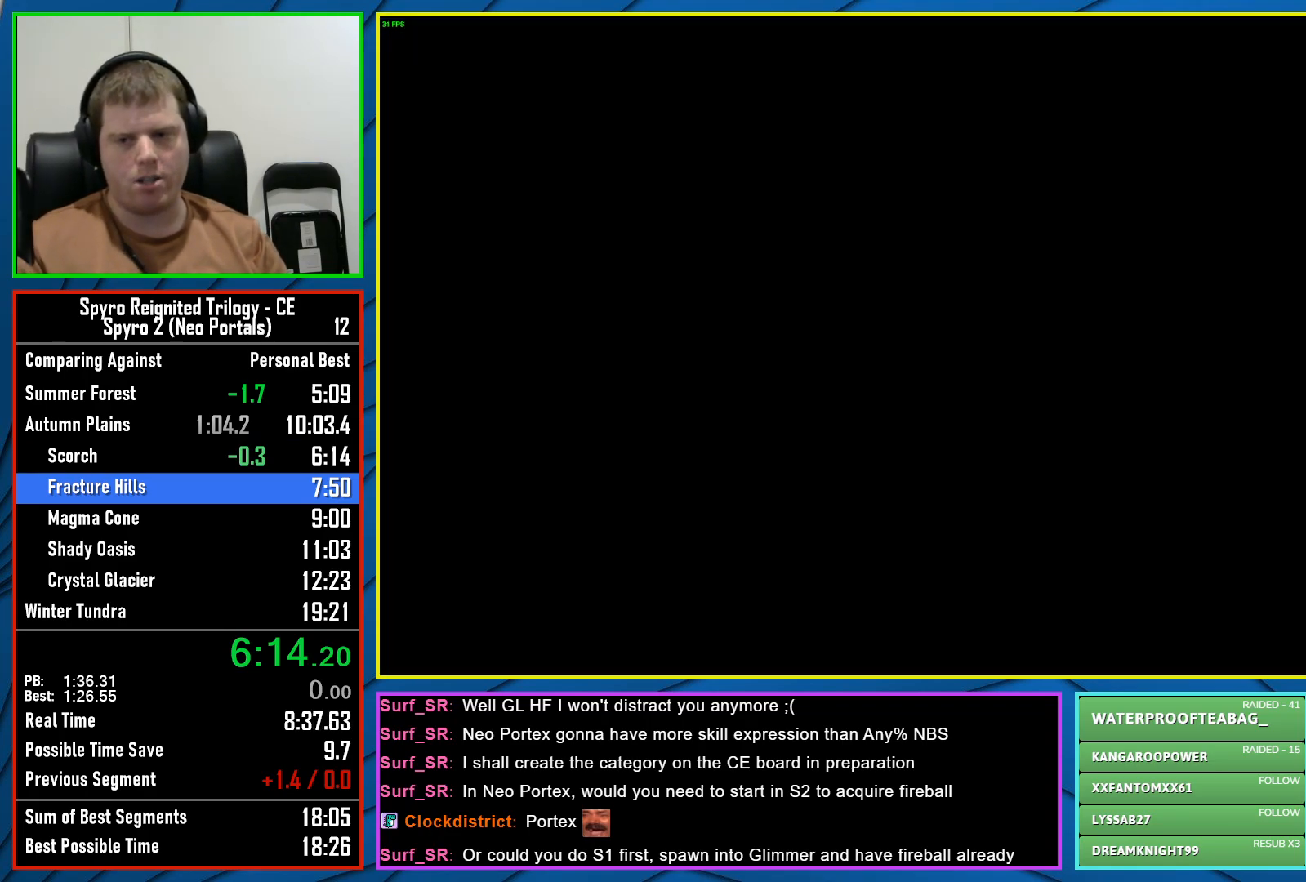
{"buttons": [], "left_stick": "center", "right_stick": "center", "events": []}
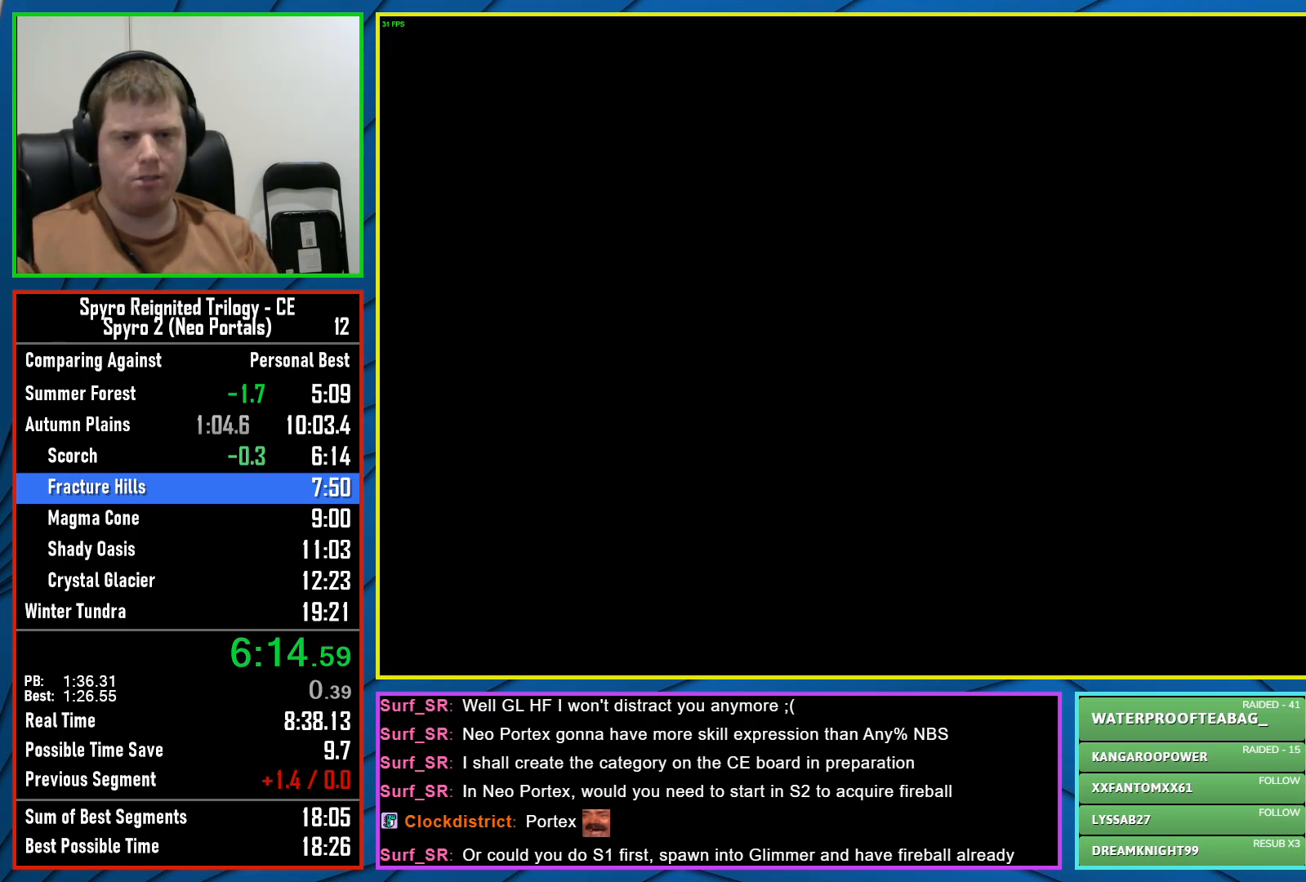
{"buttons": [], "left_stick": "center", "right_stick": "center", "events": []}
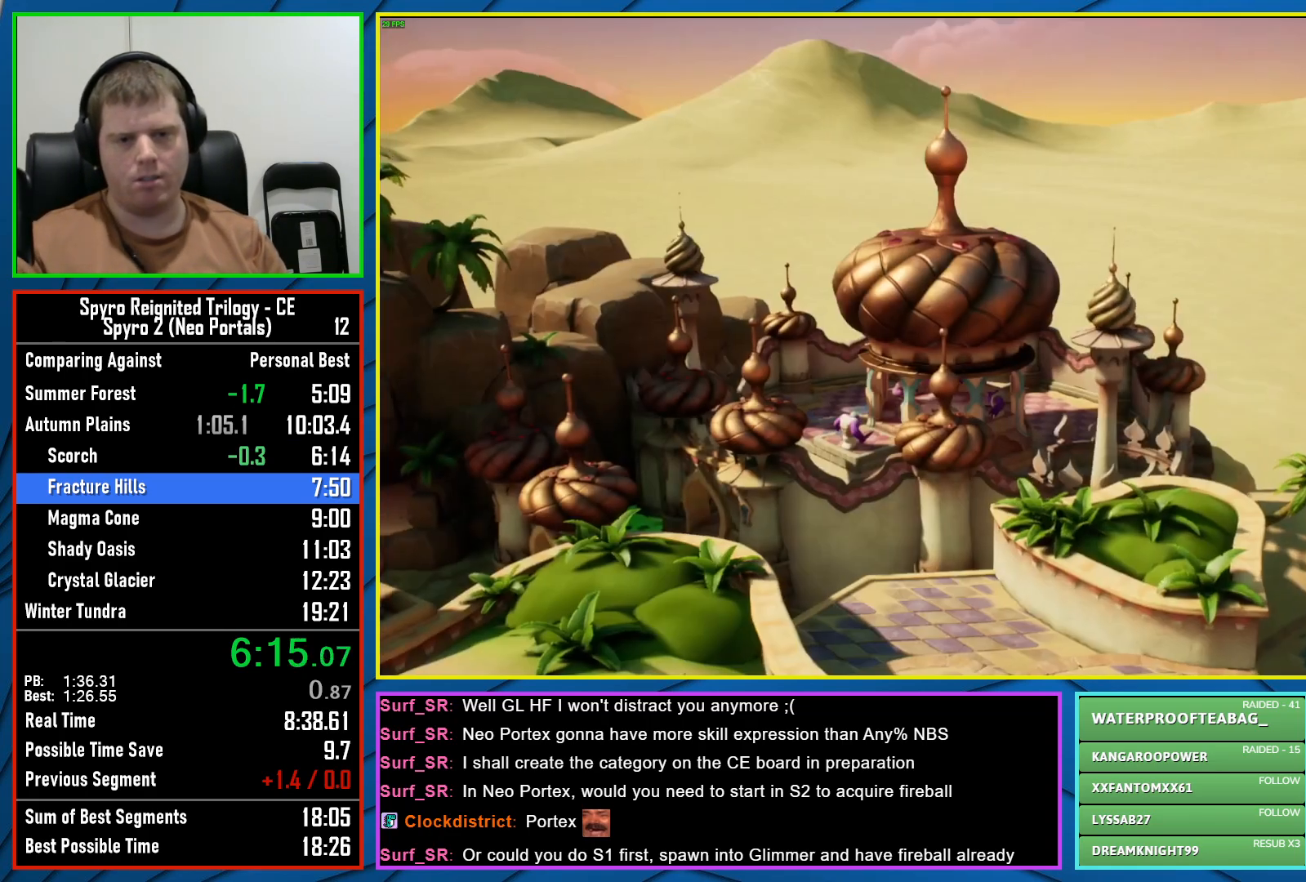
{"buttons": ["Y"], "left_stick": "center", "right_stick": "center", "events": [[100, "Y", "down"], [233, "Y", "up"], [283, "Y", "down"], [383, "Y", "up"], [450, "Y", "down"]]}
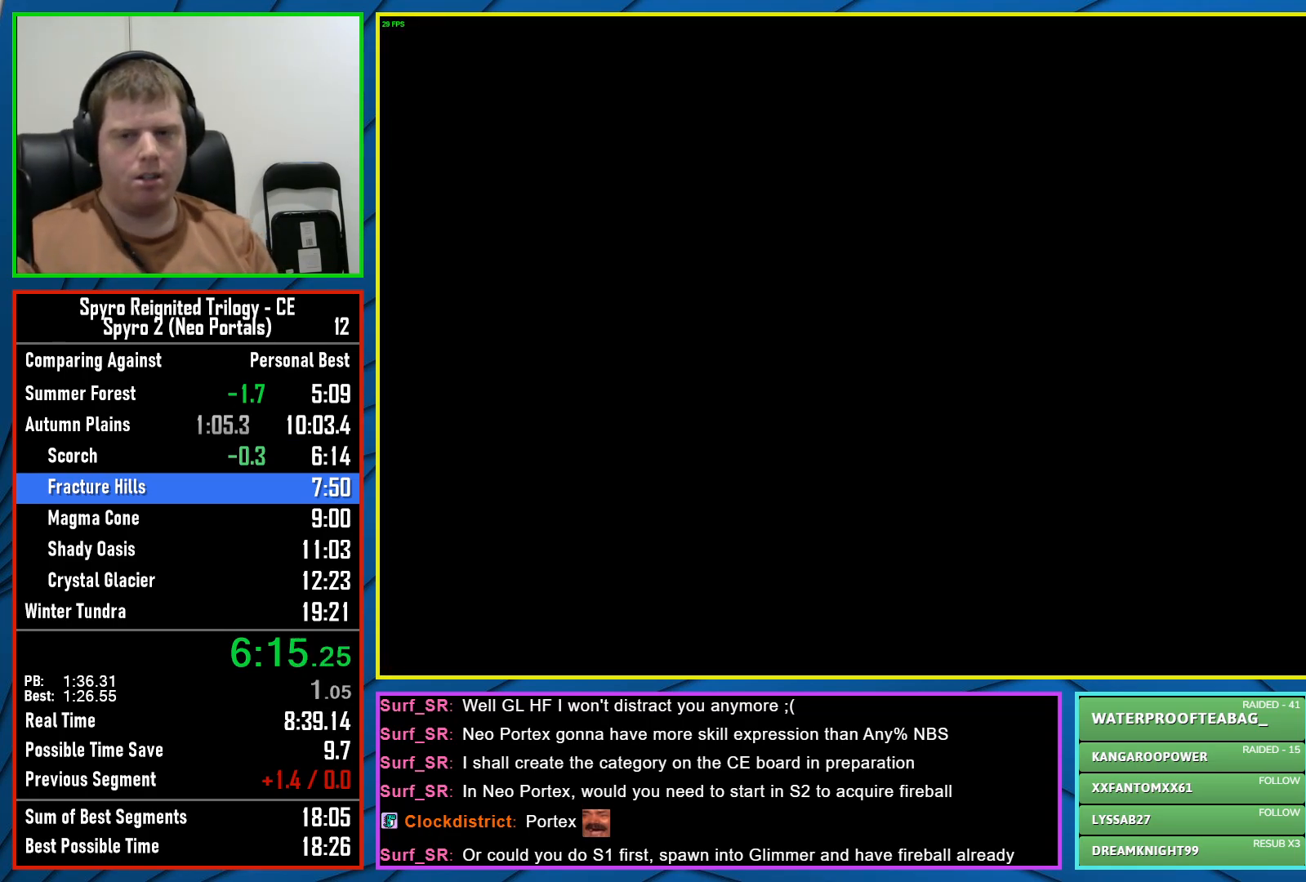
{"buttons": ["Y"], "left_stick": "center", "right_stick": "center", "events": [[50, "Y", "up"], [117, "Y", "down"], [200, "Y", "up"], [267, "Y", "down"], [350, "Y", "up"], [417, "Y", "down"]]}
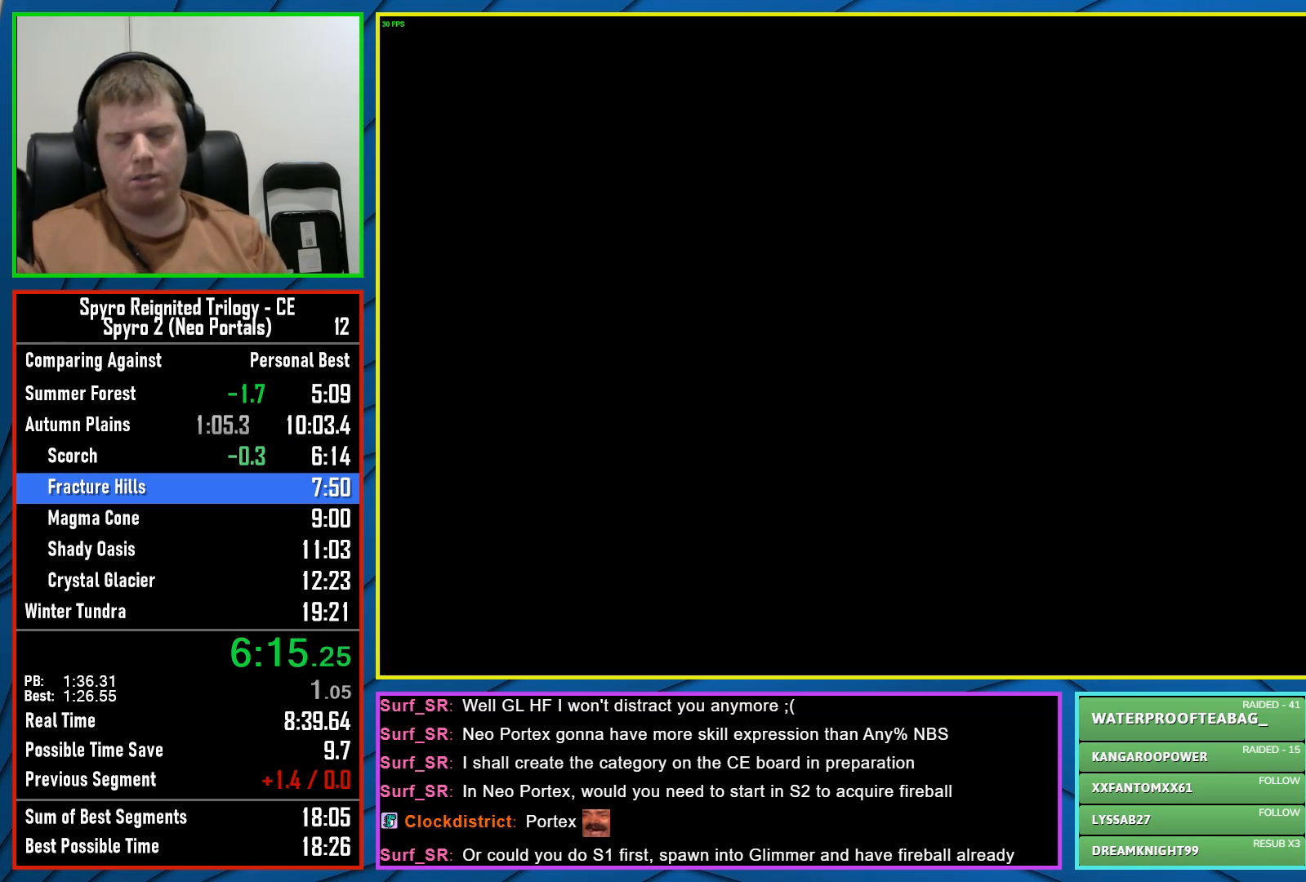
{"buttons": [], "left_stick": "center", "right_stick": "center", "events": [[17, "Y", "up"], [67, "Y", "down"], [183, "Y", "up"]]}